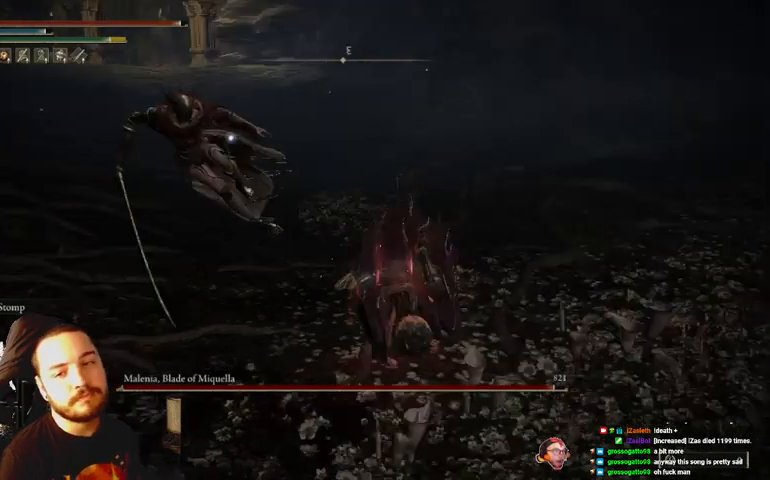
Gameplay with a controller (Xbox layout); each line is a JSON object with the inputs held at the frame after it. "events" lists button and stick changes between this image and that frame as [ms after this image, input, new state], when the widget could be followed in between.
{"buttons": ["B"], "left_stick": "down-right", "right_stick": "center", "events": [[67, "B", "down"], [200, "B", "up"], [267, "B", "down"], [367, "B", "up"], [433, "B", "down"]]}
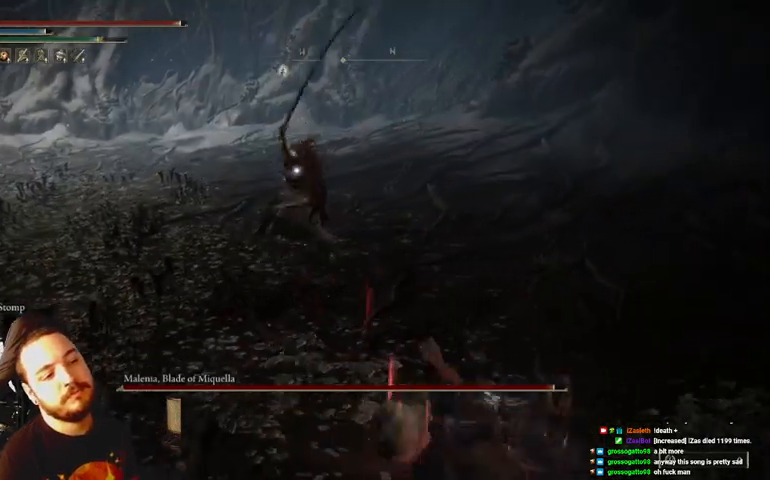
{"buttons": [], "left_stick": "down", "right_stick": "center", "events": [[33, "B", "up"], [267, "left_stick", "down"]]}
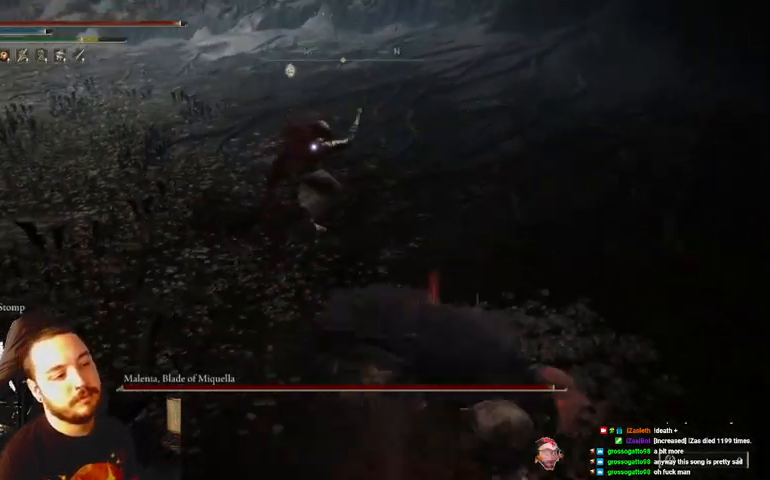
{"buttons": [], "left_stick": "left", "right_stick": "center", "events": [[100, "left_stick", "down-left"], [467, "left_stick", "left"]]}
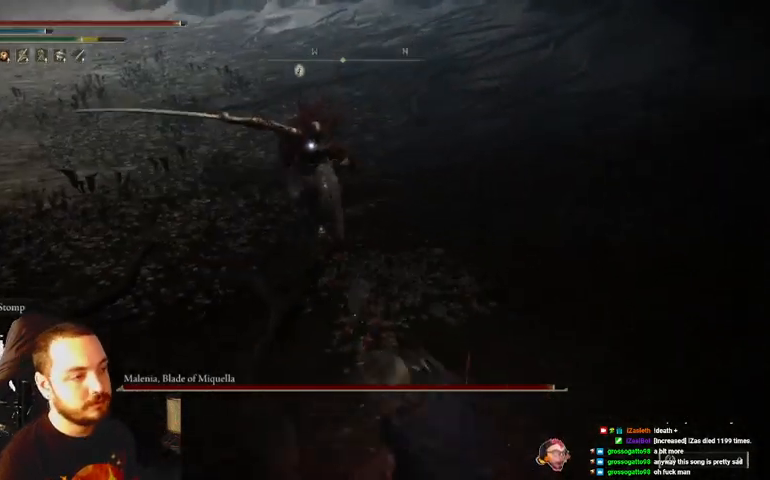
{"buttons": ["Y"], "left_stick": "up", "right_stick": "center", "events": [[67, "left_stick", "up-left"], [200, "left_stick", "up"], [467, "Y", "down"]]}
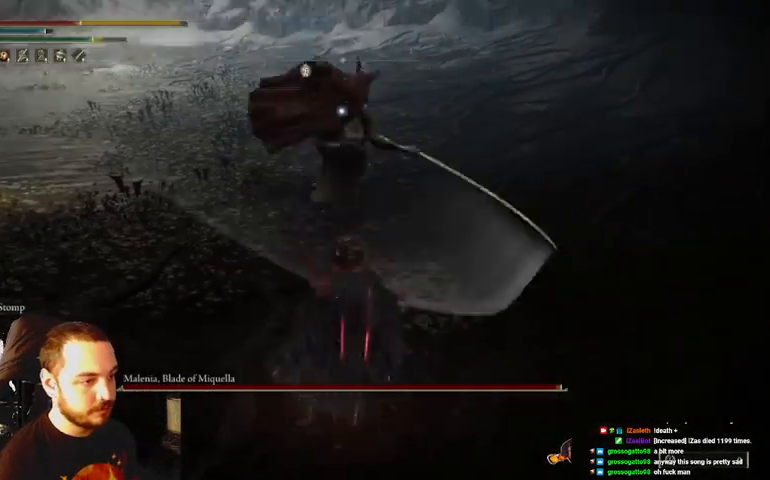
{"buttons": ["B"], "left_stick": "up", "right_stick": "center", "events": [[100, "Y", "up"], [500, "B", "down"]]}
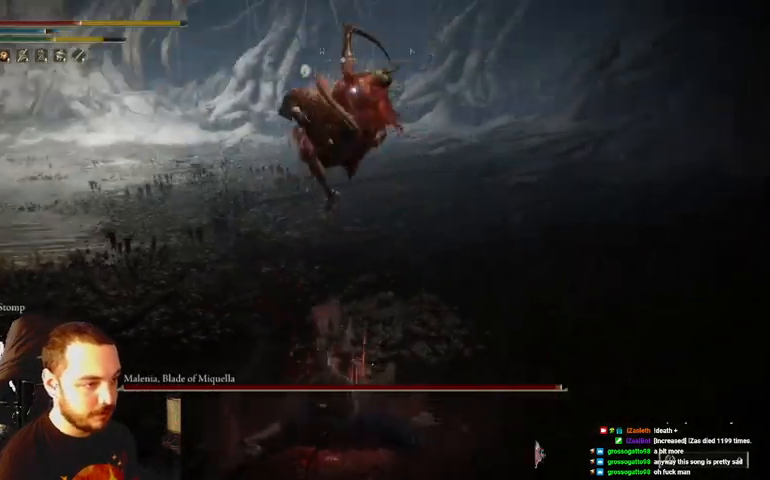
{"buttons": [], "left_stick": "up", "right_stick": "center", "events": [[100, "B", "up"]]}
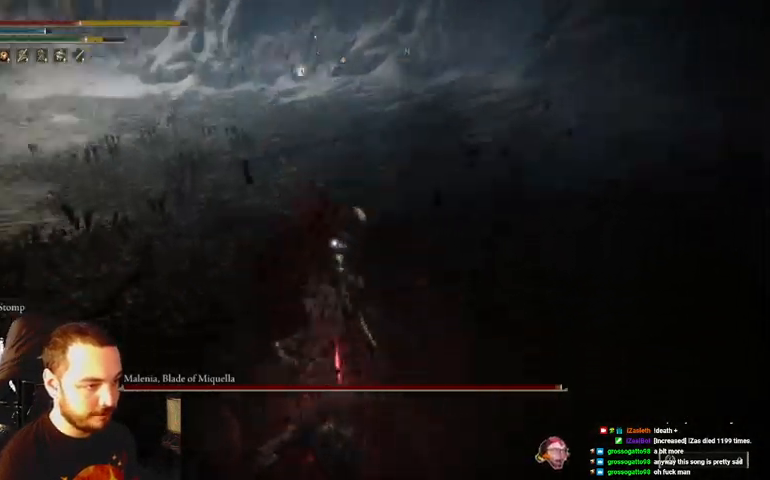
{"buttons": [], "left_stick": "up", "right_stick": "center", "events": []}
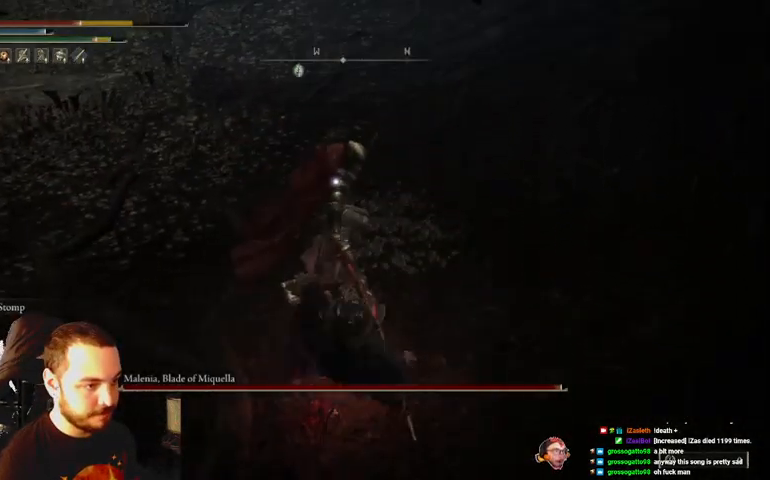
{"buttons": ["R1"], "left_stick": "up", "right_stick": "center", "events": [[67, "R1", "down"], [167, "R1", "up"], [267, "R1", "down"], [333, "R1", "up"], [400, "R1", "down"]]}
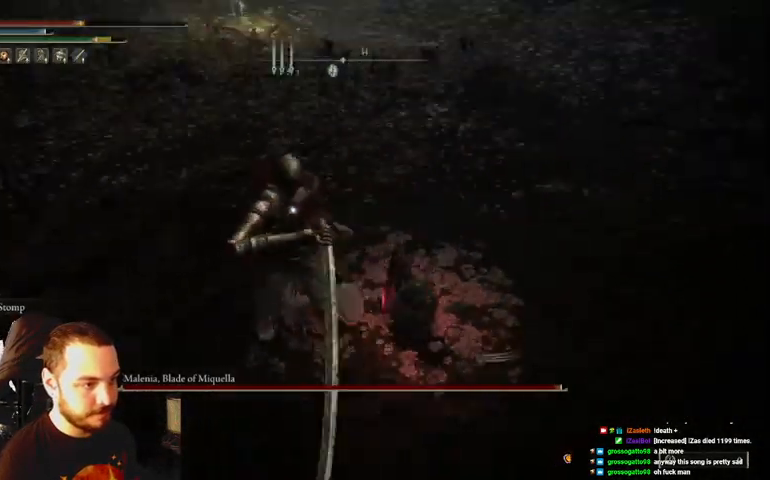
{"buttons": ["R1"], "left_stick": "up", "right_stick": "center", "events": [[33, "R1", "up"], [100, "R1", "down"], [167, "R1", "up"], [267, "R1", "down"], [367, "R1", "up"], [433, "R1", "down"]]}
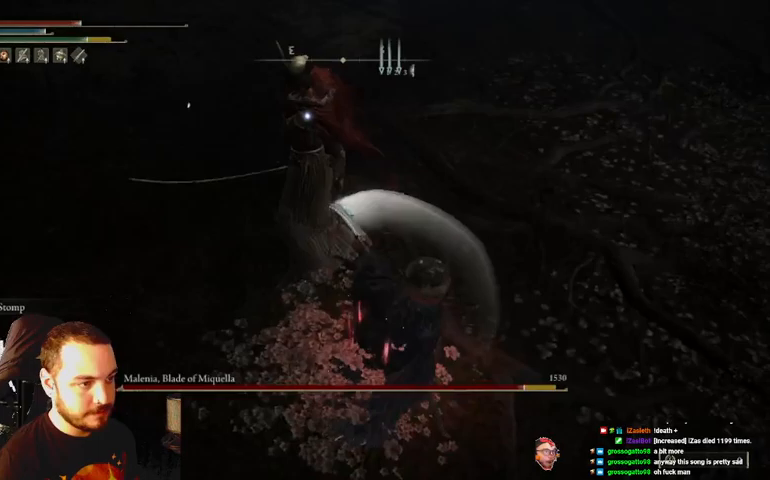
{"buttons": [], "left_stick": "center", "right_stick": "center", "events": [[67, "R1", "up"], [433, "left_stick", "center"]]}
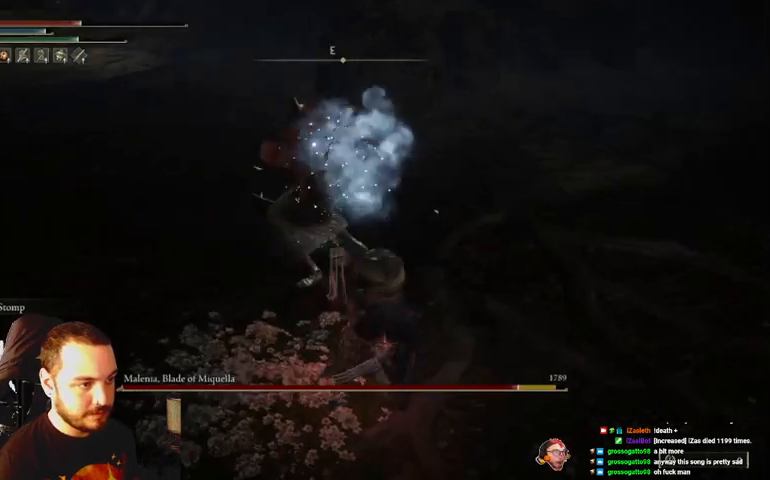
{"buttons": [], "left_stick": "down", "right_stick": "center", "events": [[33, "left_stick", "down"], [267, "B", "down"], [367, "B", "up"]]}
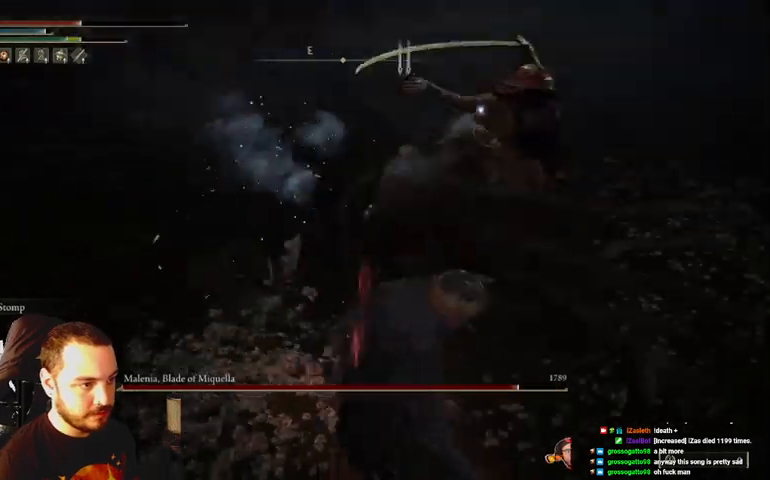
{"buttons": [], "left_stick": "down", "right_stick": "center", "events": [[333, "B", "down"], [433, "B", "up"]]}
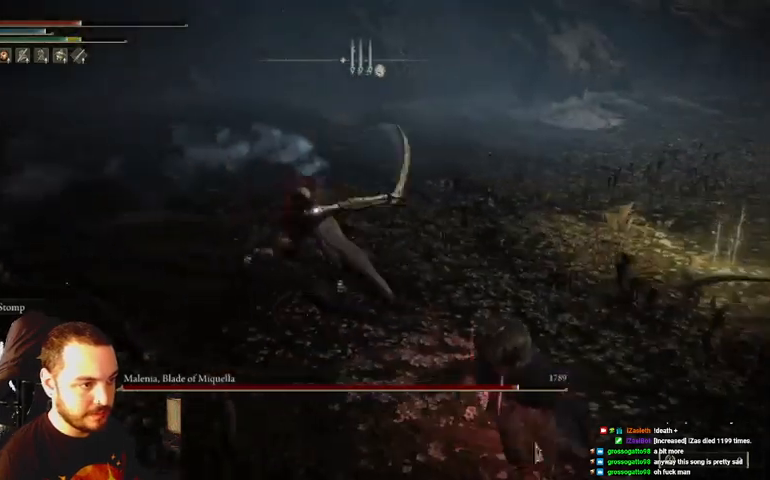
{"buttons": ["B"], "left_stick": "down-right", "right_stick": "center", "events": [[100, "left_stick", "down-right"], [400, "B", "down"]]}
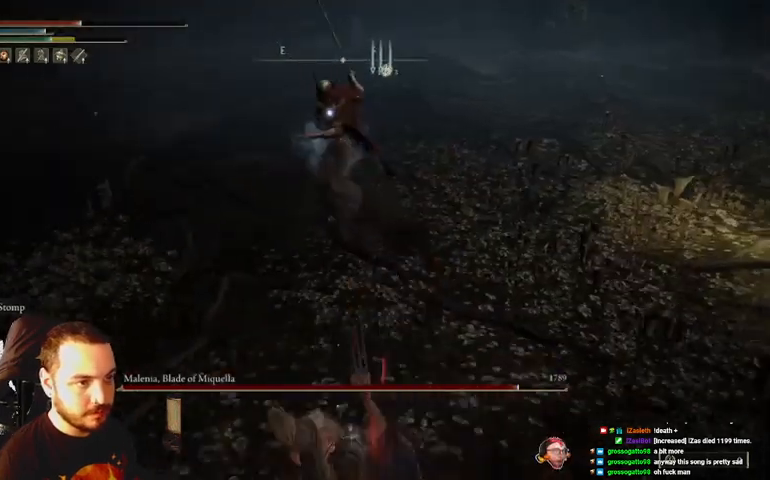
{"buttons": ["B"], "left_stick": "down-right", "right_stick": "center", "events": []}
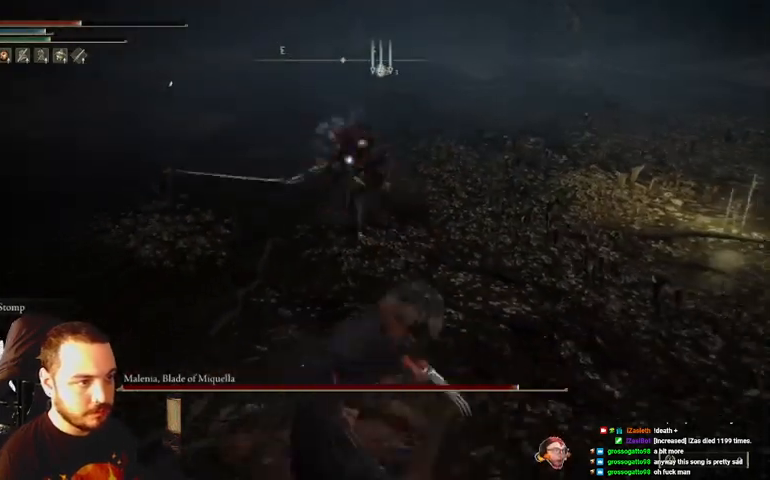
{"buttons": ["B"], "left_stick": "down-right", "right_stick": "center", "events": []}
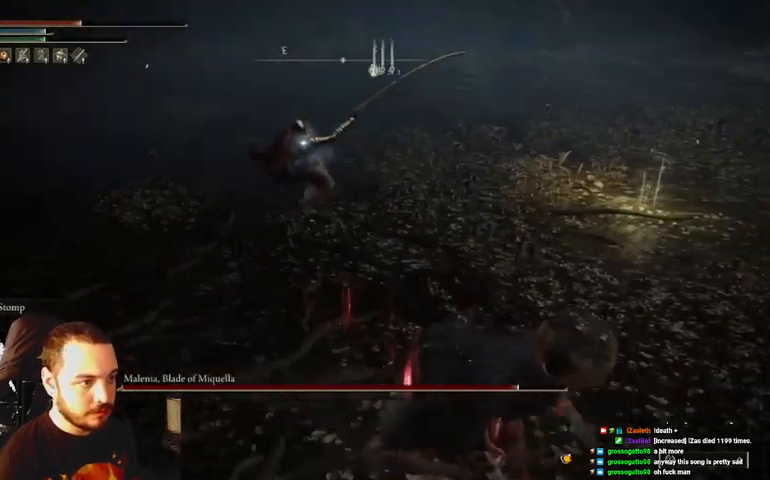
{"buttons": ["B"], "left_stick": "down-right", "right_stick": "center", "events": []}
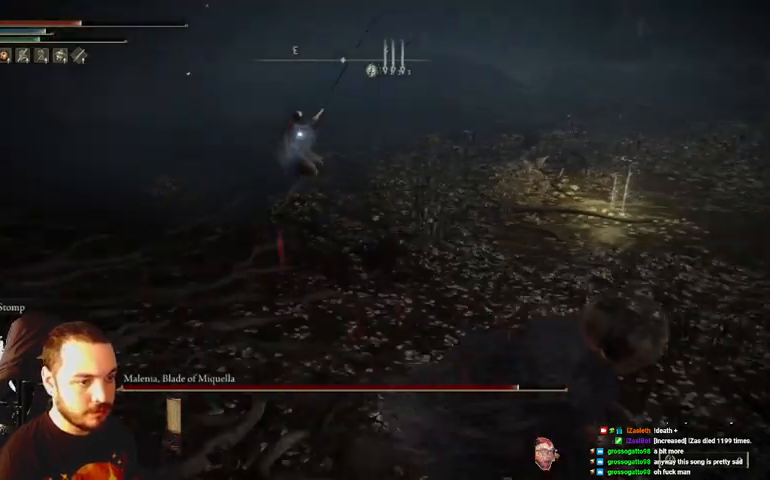
{"buttons": ["B"], "left_stick": "down-right", "right_stick": "center", "events": []}
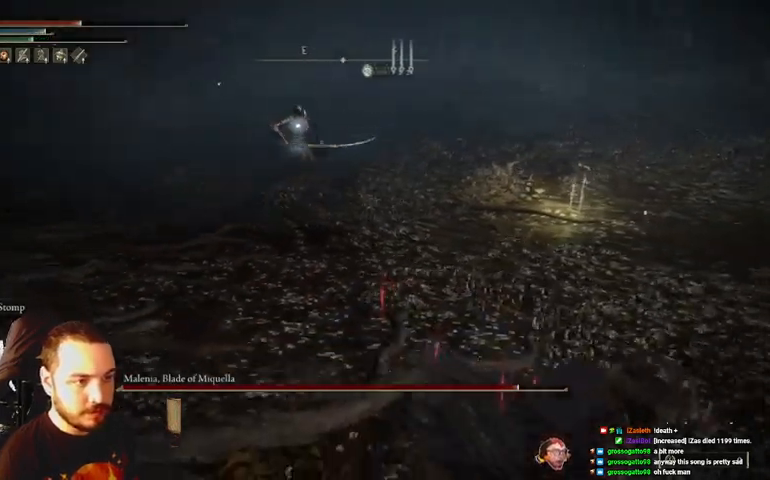
{"buttons": ["A", "B"], "left_stick": "down-right", "right_stick": "center", "events": [[433, "A", "down"]]}
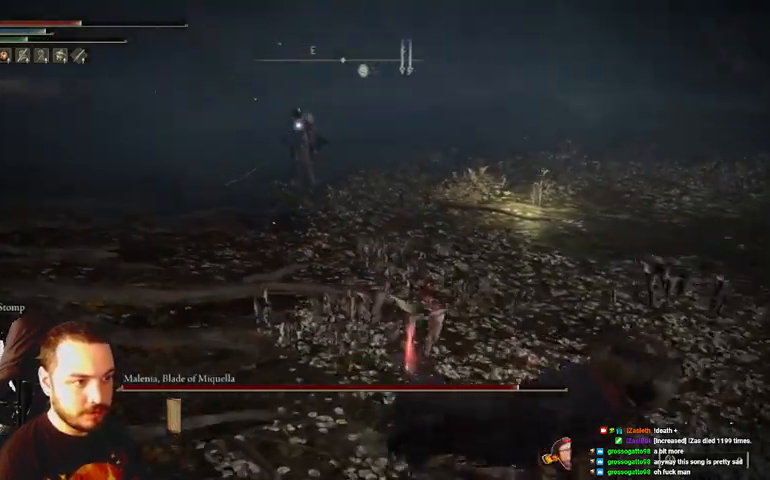
{"buttons": ["B"], "left_stick": "down-right", "right_stick": "center", "events": [[33, "A", "up"]]}
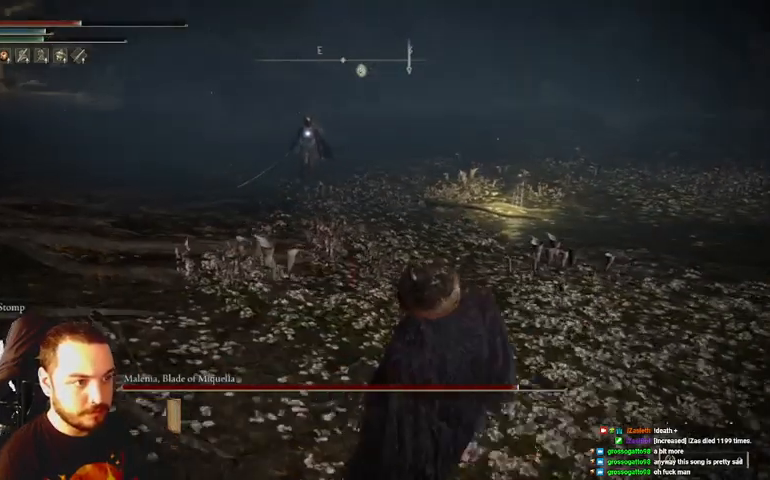
{"buttons": [], "left_stick": "right", "right_stick": "center", "events": [[333, "left_stick", "right"], [467, "B", "up"]]}
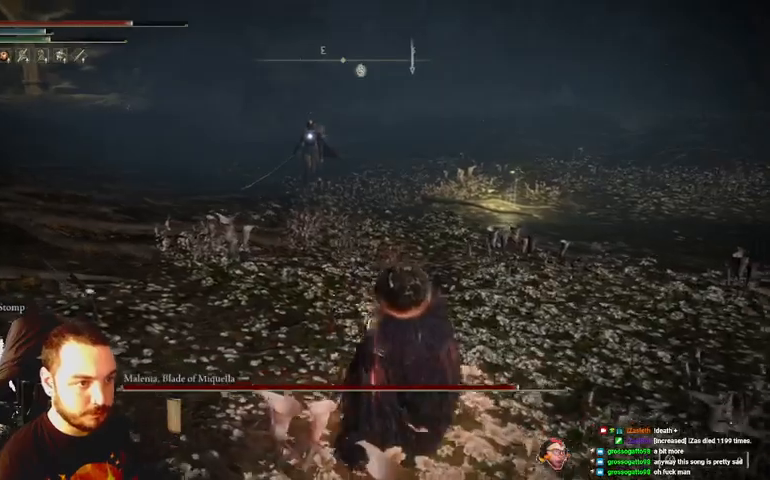
{"buttons": ["B"], "left_stick": "up-right", "right_stick": "center", "events": [[100, "B", "down"], [233, "left_stick", "up-right"]]}
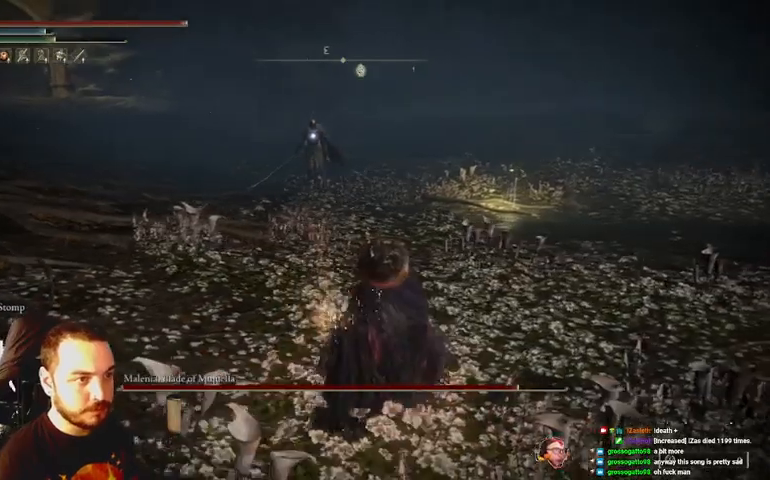
{"buttons": ["B"], "left_stick": "up-right", "right_stick": "center", "events": []}
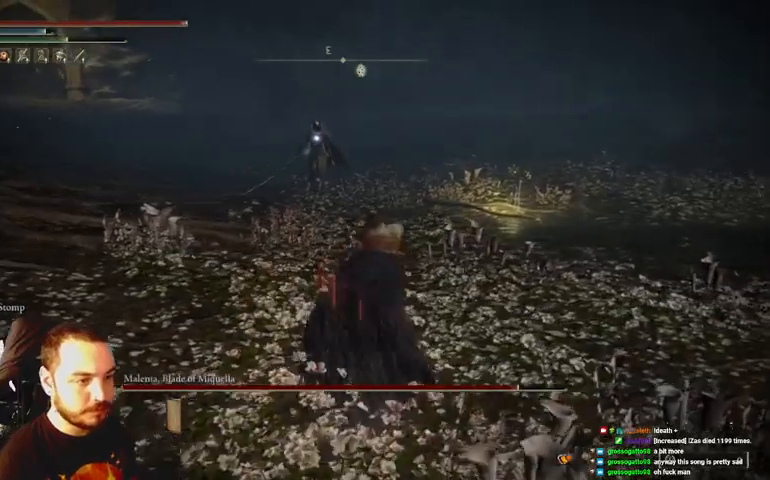
{"buttons": ["B"], "left_stick": "up", "right_stick": "center", "events": [[500, "left_stick", "up"]]}
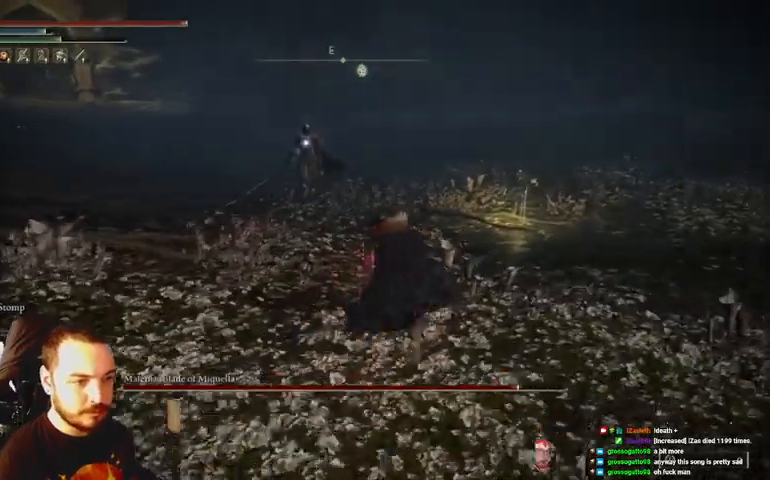
{"buttons": ["B"], "left_stick": "up", "right_stick": "center", "events": []}
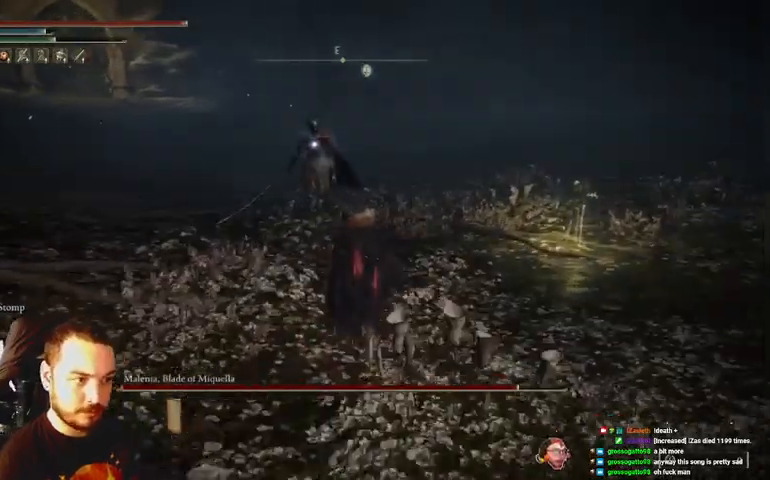
{"buttons": ["Y"], "left_stick": "up", "right_stick": "center", "events": [[300, "B", "up"], [467, "Y", "down"]]}